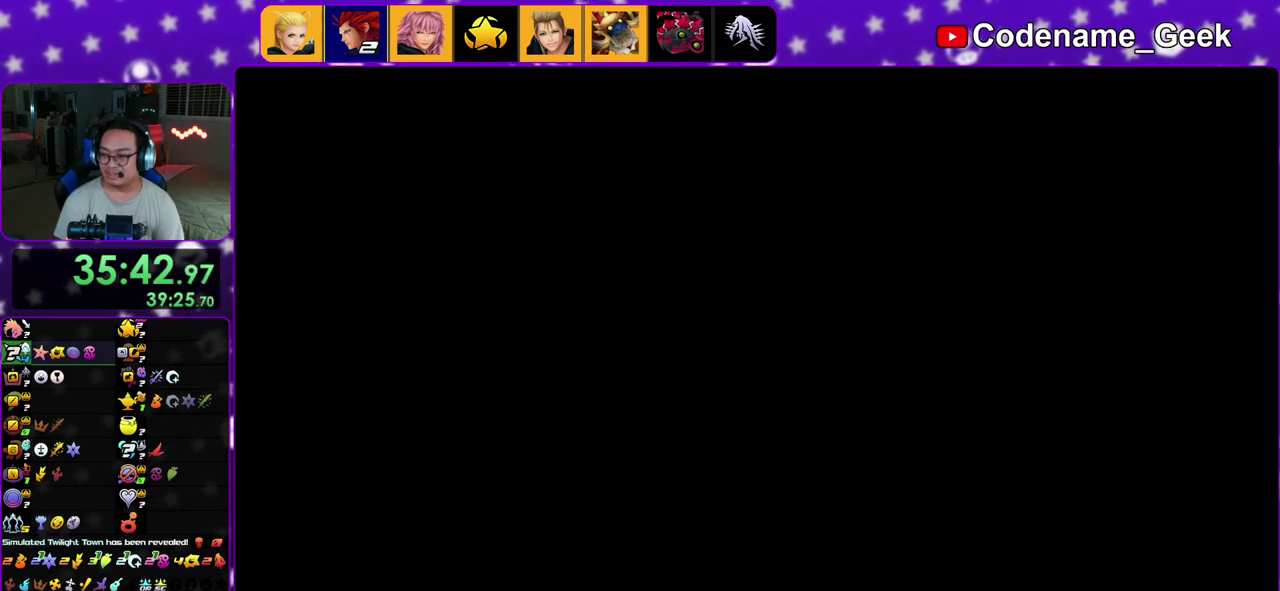
Gameplay with a controller (Nintendo layout); each line is a JSON object with the inputs held at the frame after it (dt_ms = milliseconds from this image to that frame). "events" lists button and stick changes between this image and that frame as [ms after this image, input, new state], when the widget could be followed in between. This overlay highlights the sticks when they move; stick clicks (L3 R3) are not distinguishable. Not read: L3 R3.
{"dt_ms": 300, "buttons": ["DPAD_RIGHT"], "left_stick": "center", "right_stick": "center", "events": [[50, "A", "down"], [50, "B", "up"], [100, "B", "down"], [133, "A", "up"], [200, "B", "up"]]}
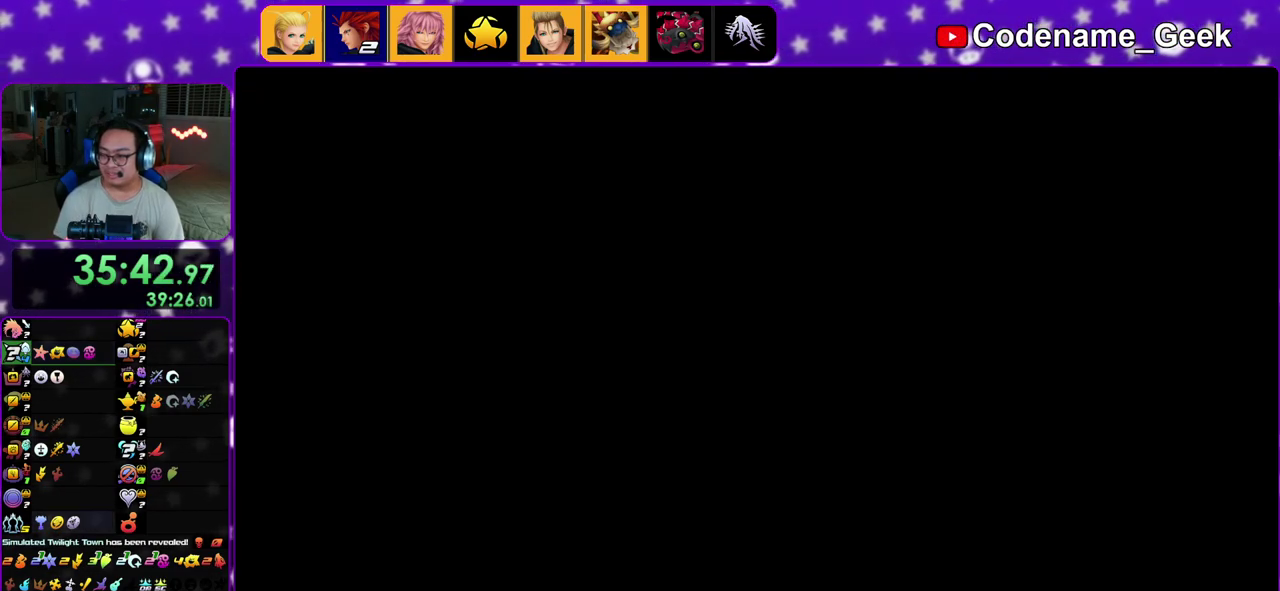
{"dt_ms": 600, "buttons": [], "left_stick": "up", "right_stick": "center", "events": [[250, "DPAD_RIGHT", "up"], [433, "left_stick", "up"]]}
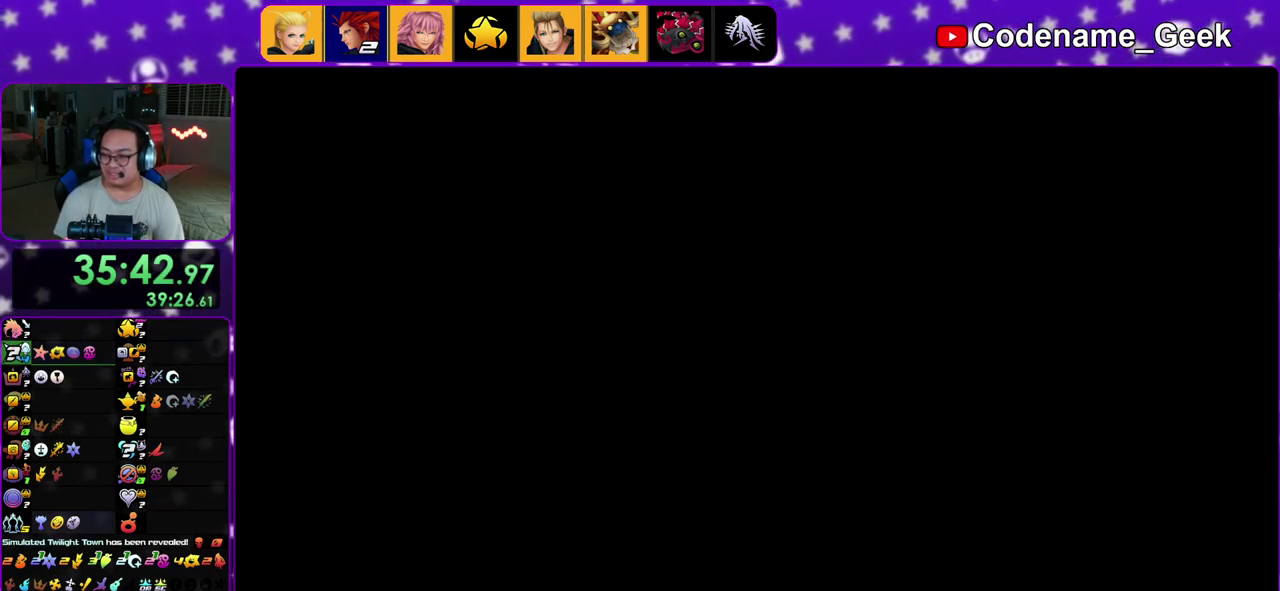
{"dt_ms": 400, "buttons": [], "left_stick": "up", "right_stick": "center", "events": []}
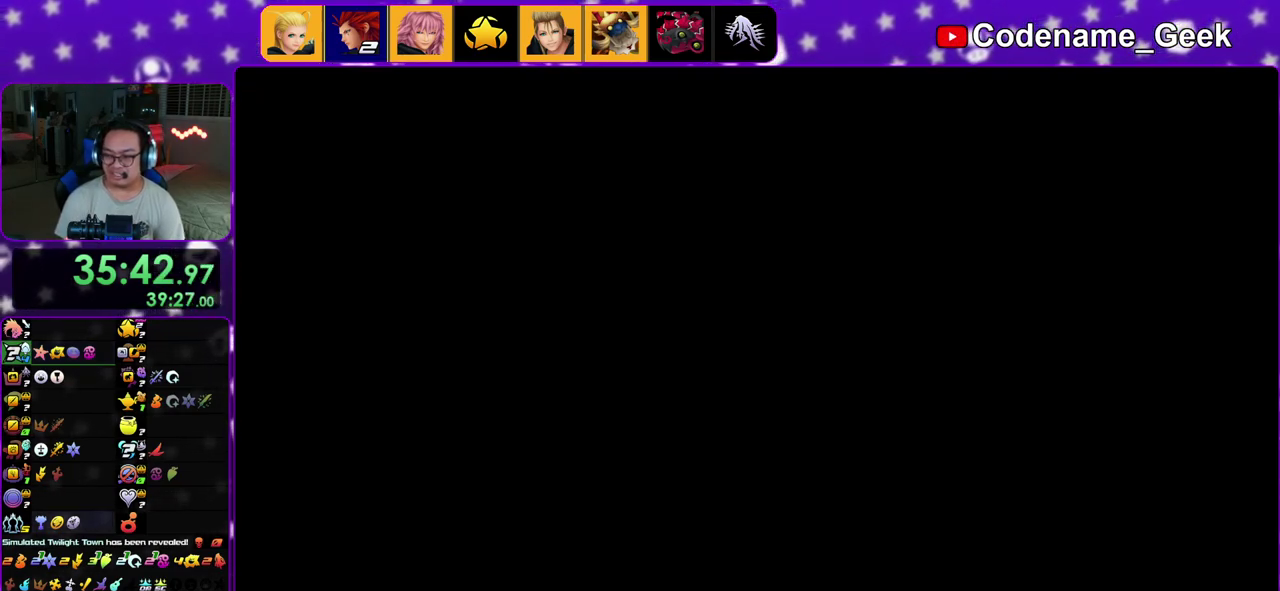
{"dt_ms": 500, "buttons": ["B"], "left_stick": "up", "right_stick": "center", "events": [[83, "B", "down"], [183, "B", "up"], [250, "B", "down"], [367, "START", "down"], [383, "B", "up"], [450, "B", "down"], [450, "START", "up"]]}
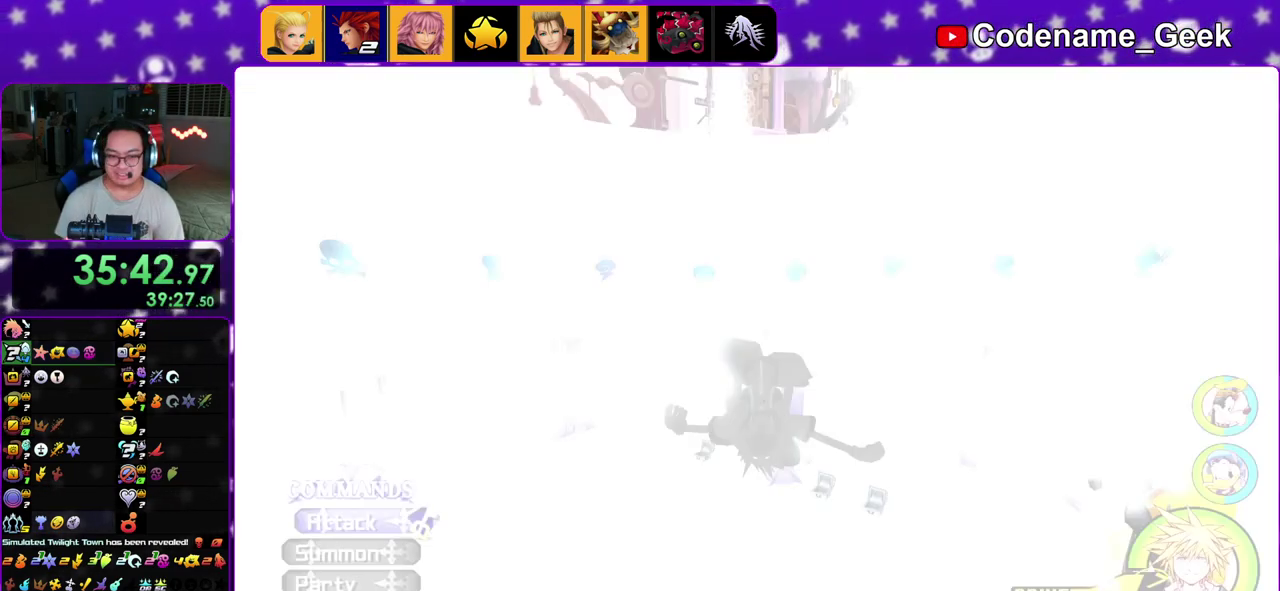
{"dt_ms": 500, "buttons": [], "left_stick": "up", "right_stick": "center", "events": [[33, "B", "up"], [100, "START", "down"], [117, "B", "down"], [217, "B", "up"], [217, "START", "up"], [233, "Y", "down"], [317, "Y", "up"]]}
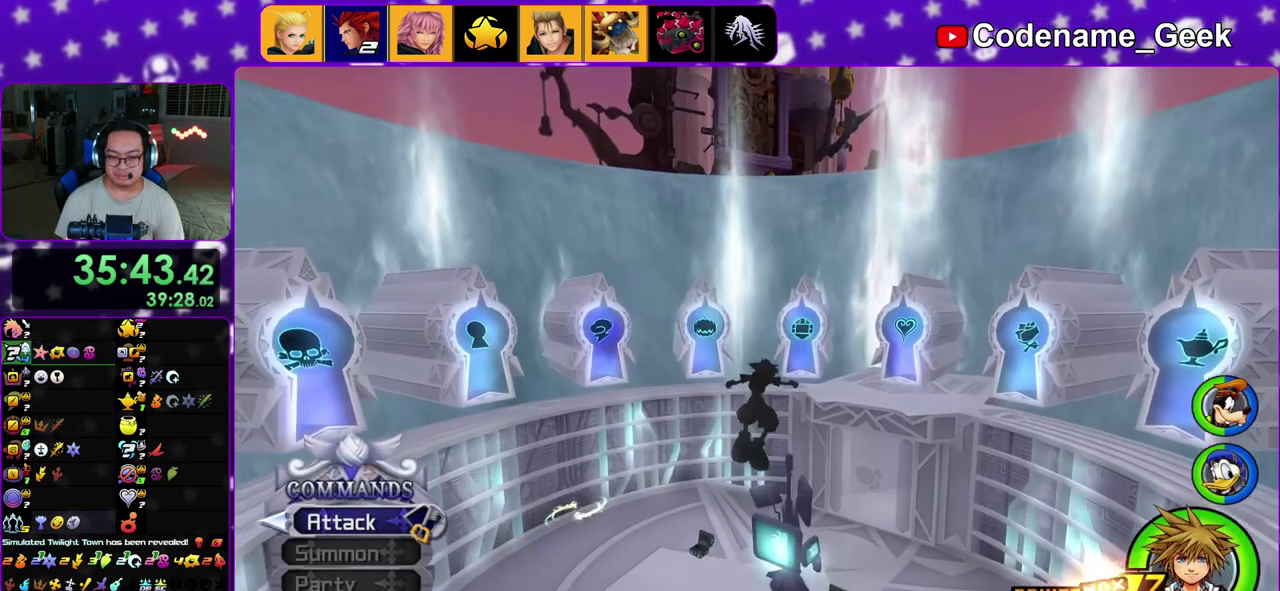
{"dt_ms": 400, "buttons": [], "left_stick": "up", "right_stick": "down-right", "events": [[167, "left_stick", "up-left"], [300, "left_stick", "up"], [317, "right_stick", "down-right"]]}
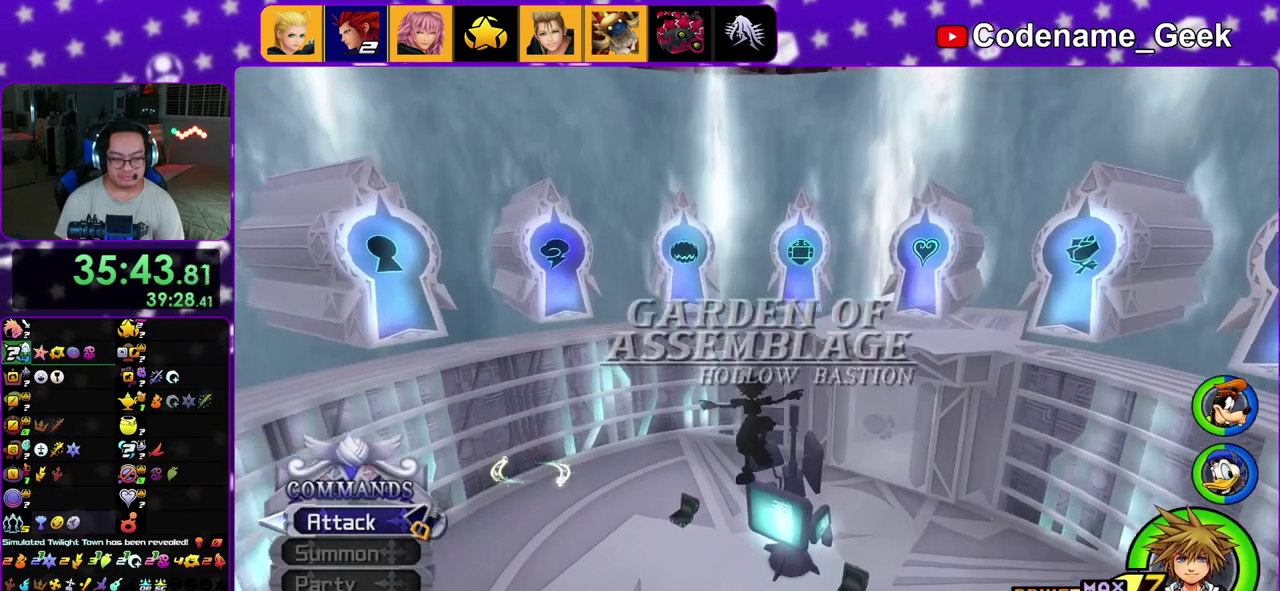
{"dt_ms": 800, "buttons": ["X"], "left_stick": "up-right", "right_stick": "down", "events": [[17, "right_stick", "center"], [67, "left_stick", "up-left"], [183, "left_stick", "up"], [350, "right_stick", "down-right"], [433, "right_stick", "center"], [550, "left_stick", "up-right"], [567, "right_stick", "down"], [750, "X", "down"]]}
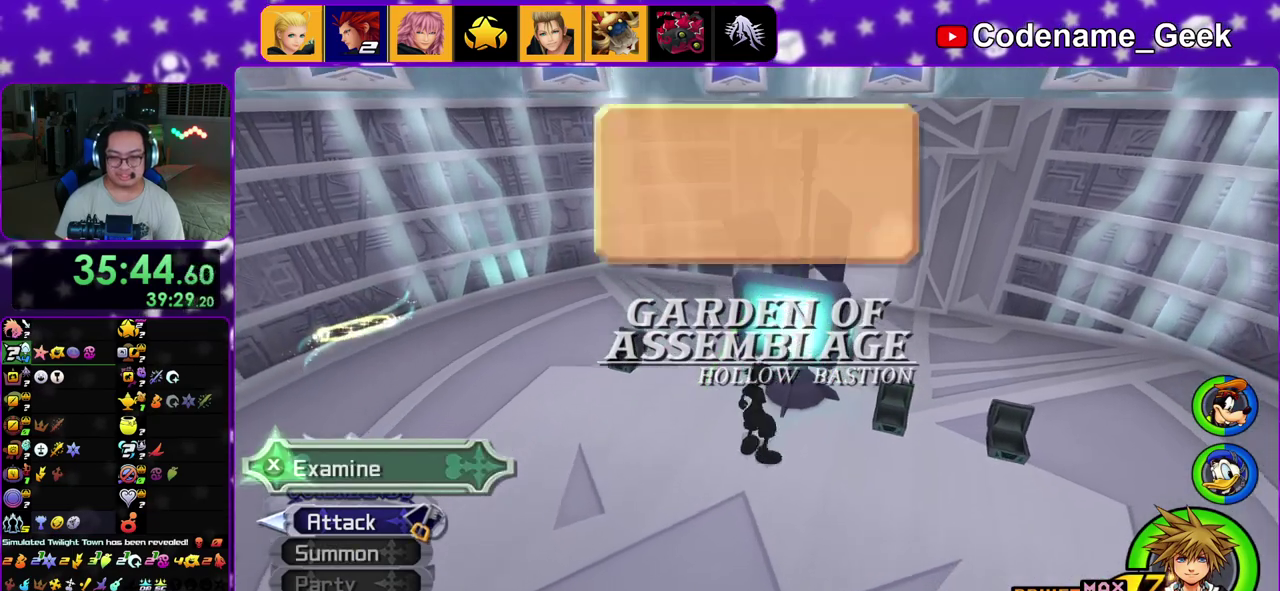
{"dt_ms": 300, "buttons": [], "left_stick": "center", "right_stick": "center"}
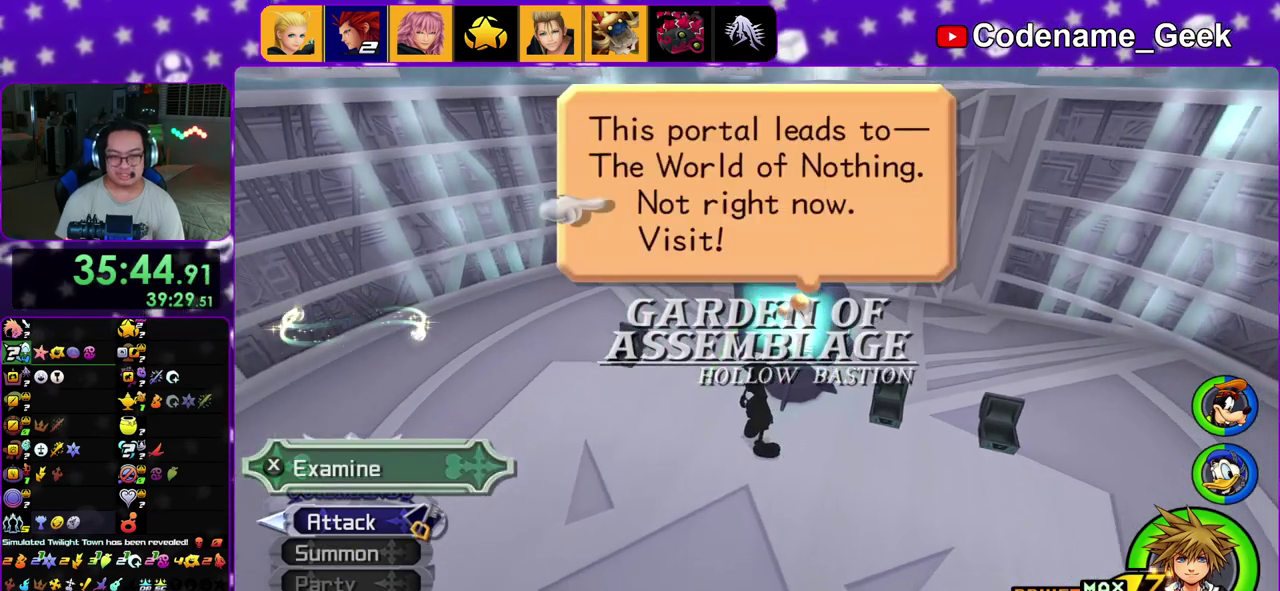
{"dt_ms": 600, "buttons": ["X"], "left_stick": "center", "right_stick": "center"}
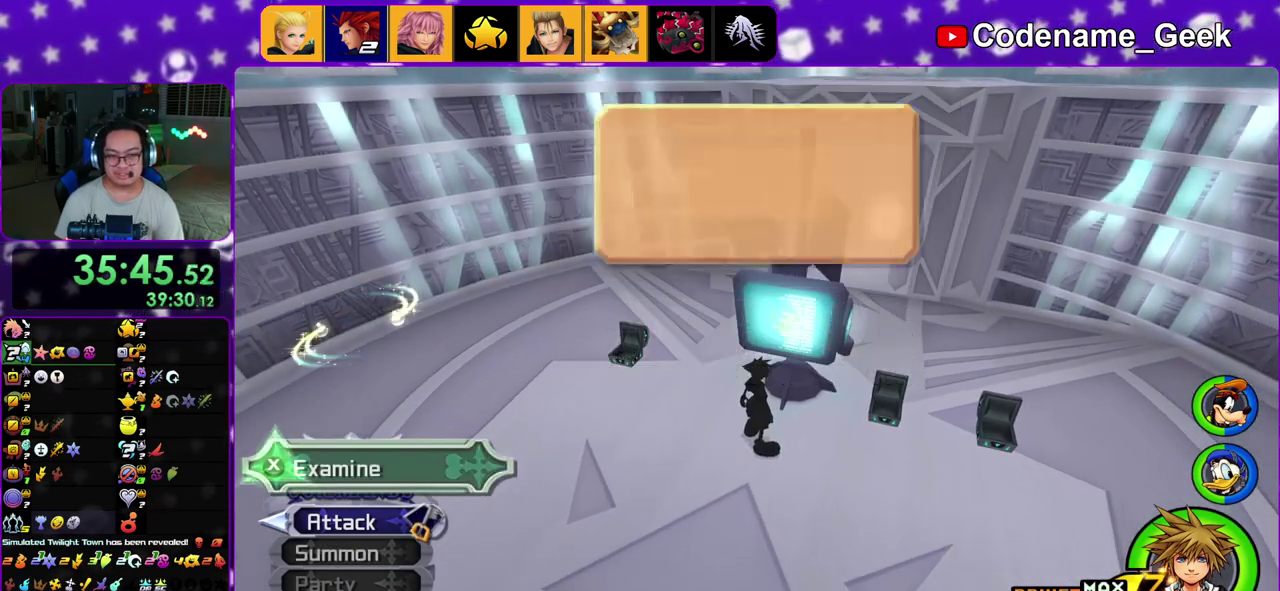
{"dt_ms": 400, "buttons": ["A"], "left_stick": "center", "right_stick": "center"}
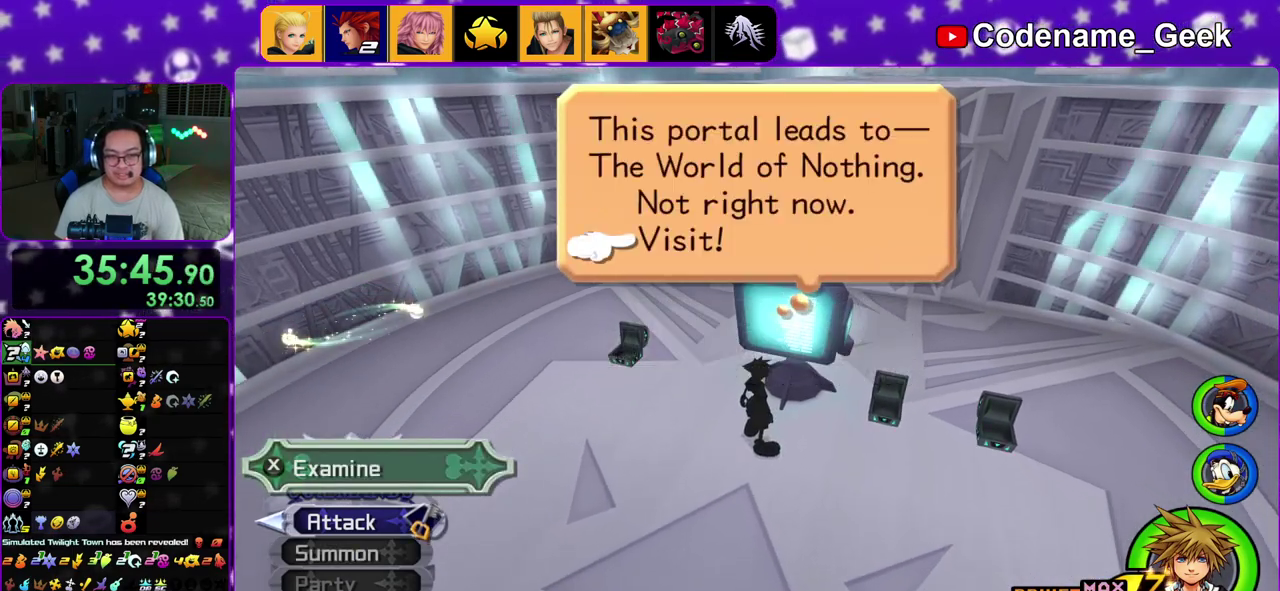
{"dt_ms": 400, "buttons": [], "left_stick": "up-left", "right_stick": "center"}
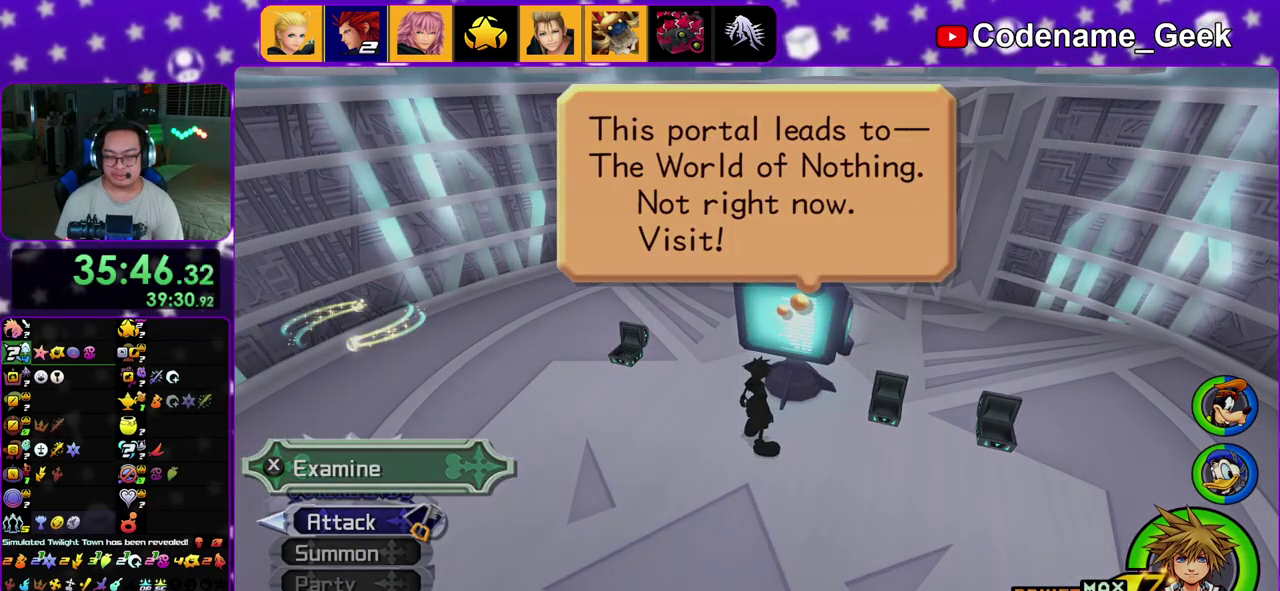
{"dt_ms": 600, "buttons": [], "left_stick": "up-left", "right_stick": "left", "events": [[583, "right_stick", "left"]]}
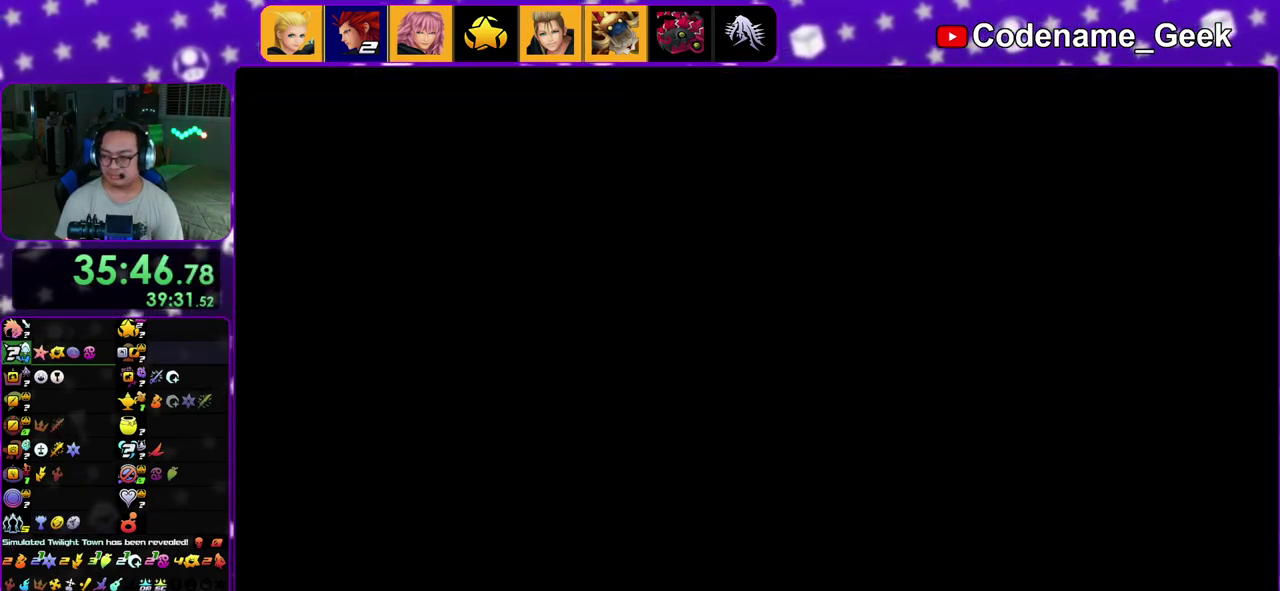
{"dt_ms": 300, "buttons": [], "left_stick": "up-left", "right_stick": "left", "events": []}
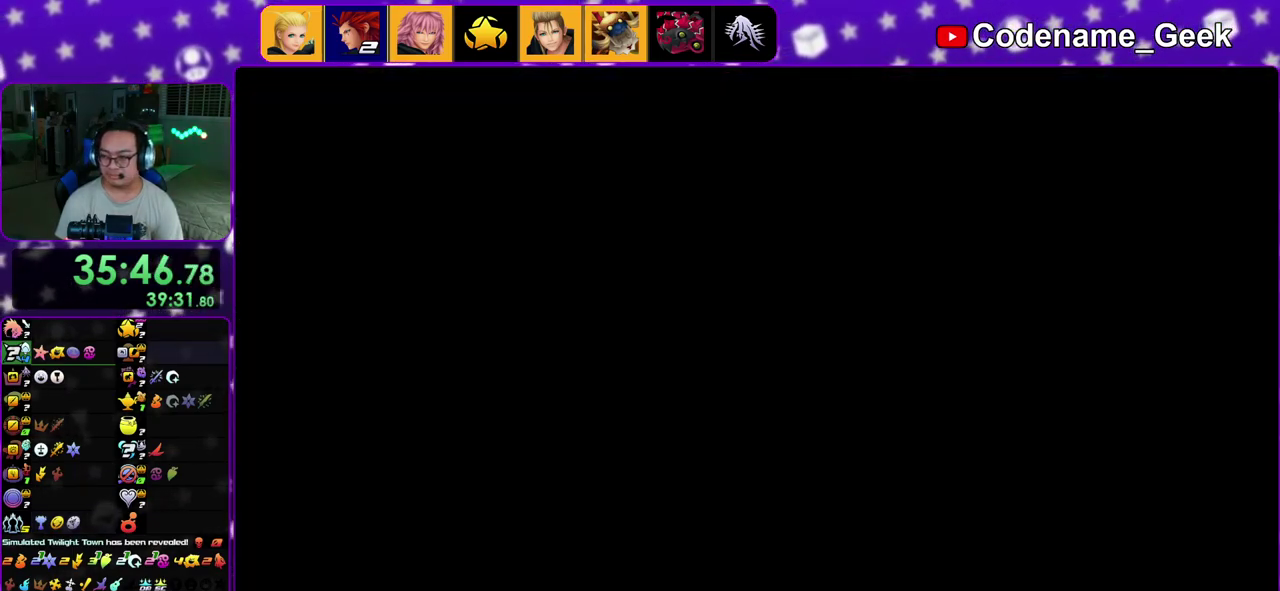
{"dt_ms": 700, "buttons": [], "left_stick": "up-left", "right_stick": "left", "events": [[500, "B", "down"], [600, "B", "up"]]}